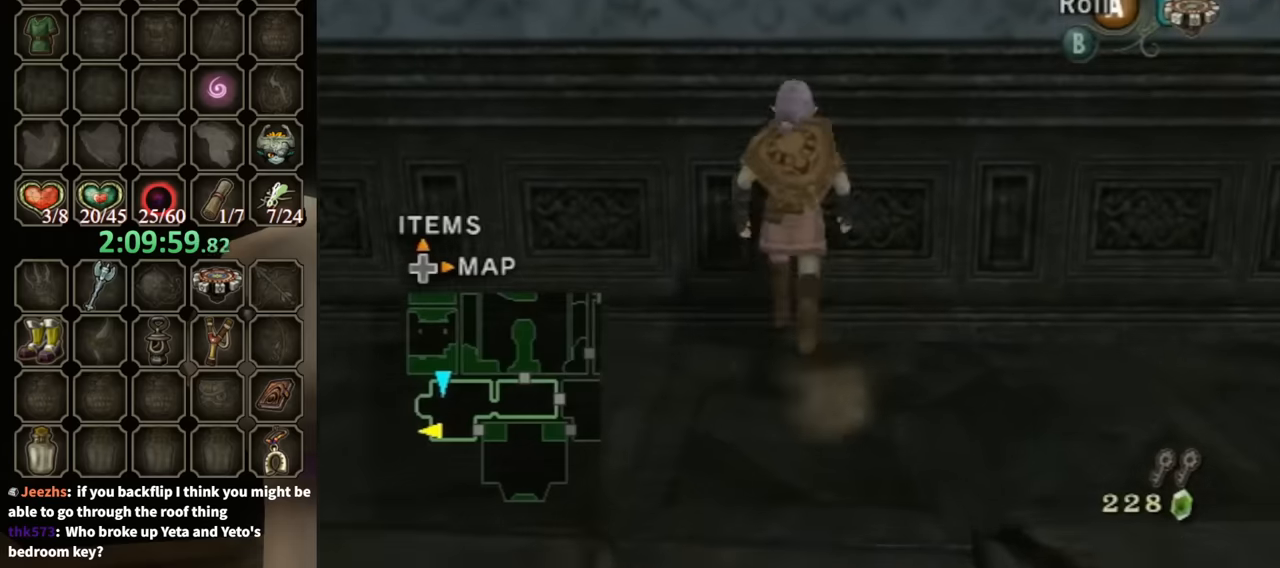
Gameplay with a controller (Nintendo layout); each line is a JSON object with the inputs held at the frame after it. "events" lists button and stick changes between this image and that frame as [ms after this image, input, new state], when the widget could be followed in between. Not read: L3 R3.
{"buttons": ["A", "L1"], "left_stick": "down", "right_stick": "center", "events": [[266, "L1", "down"], [266, "left_stick", "center"], [466, "left_stick", "down"], [500, "A", "down"]]}
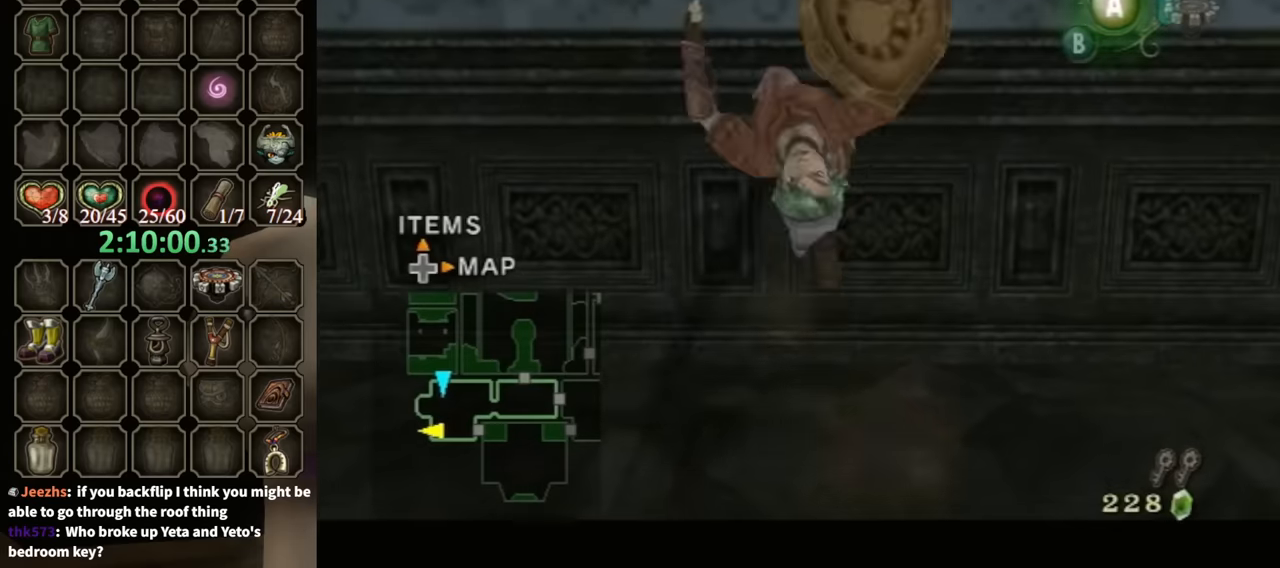
{"buttons": ["L1"], "left_stick": "center", "right_stick": "center", "events": [[66, "A", "up"], [66, "left_stick", "center"]]}
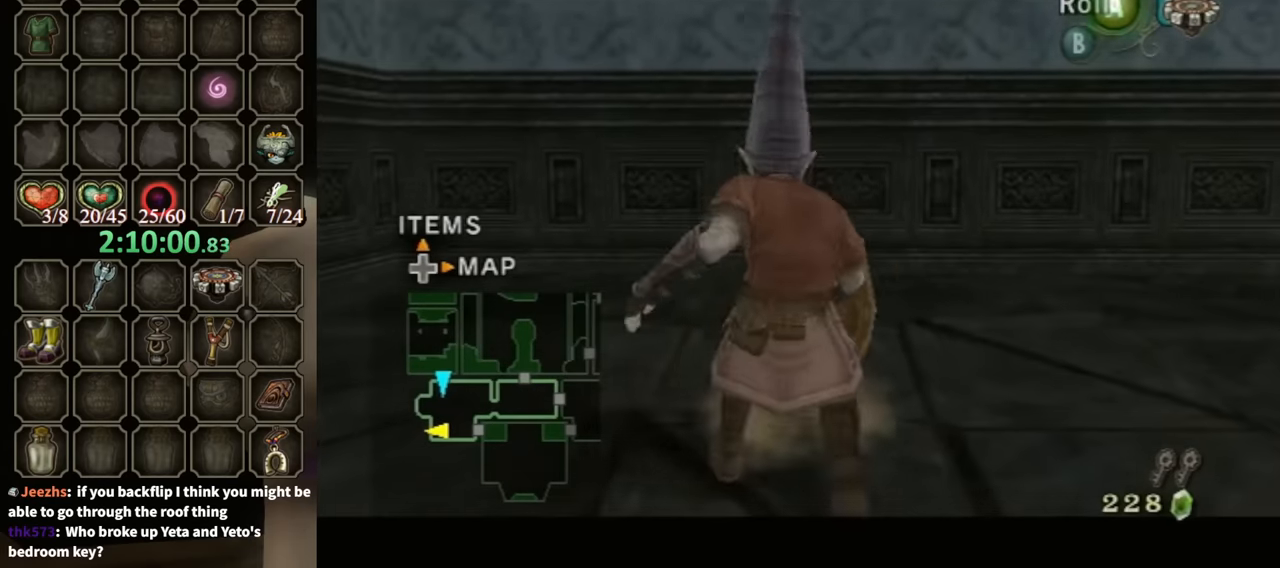
{"buttons": ["L1"], "left_stick": "up", "right_stick": "center", "events": [[300, "left_stick", "up"]]}
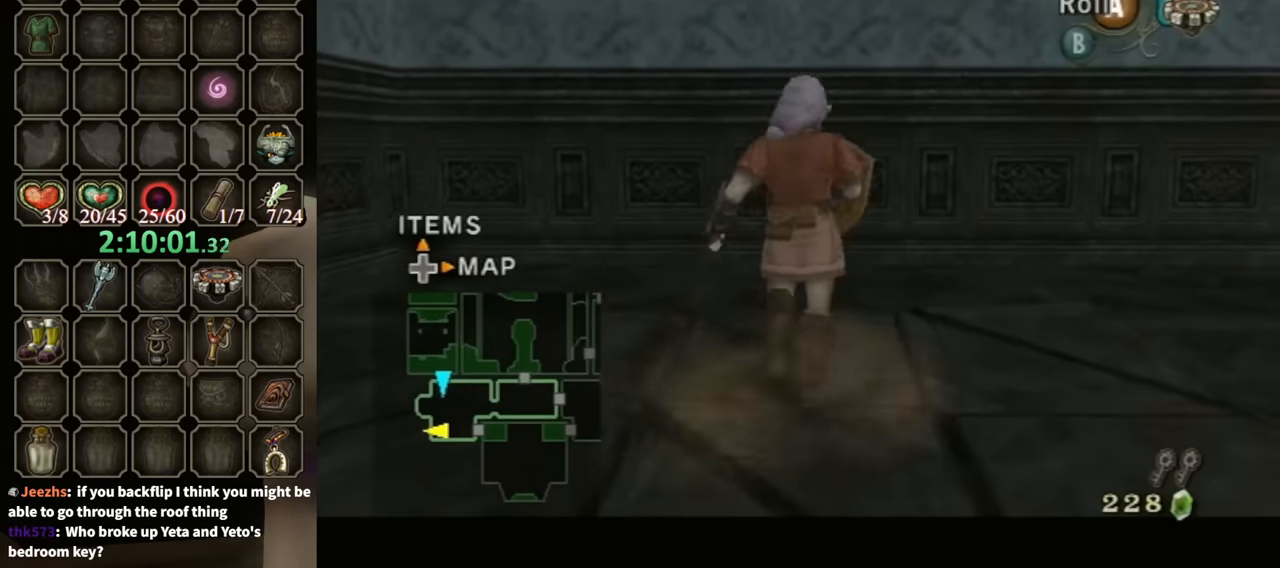
{"buttons": [], "left_stick": "up", "right_stick": "center", "events": [[300, "L1", "up"]]}
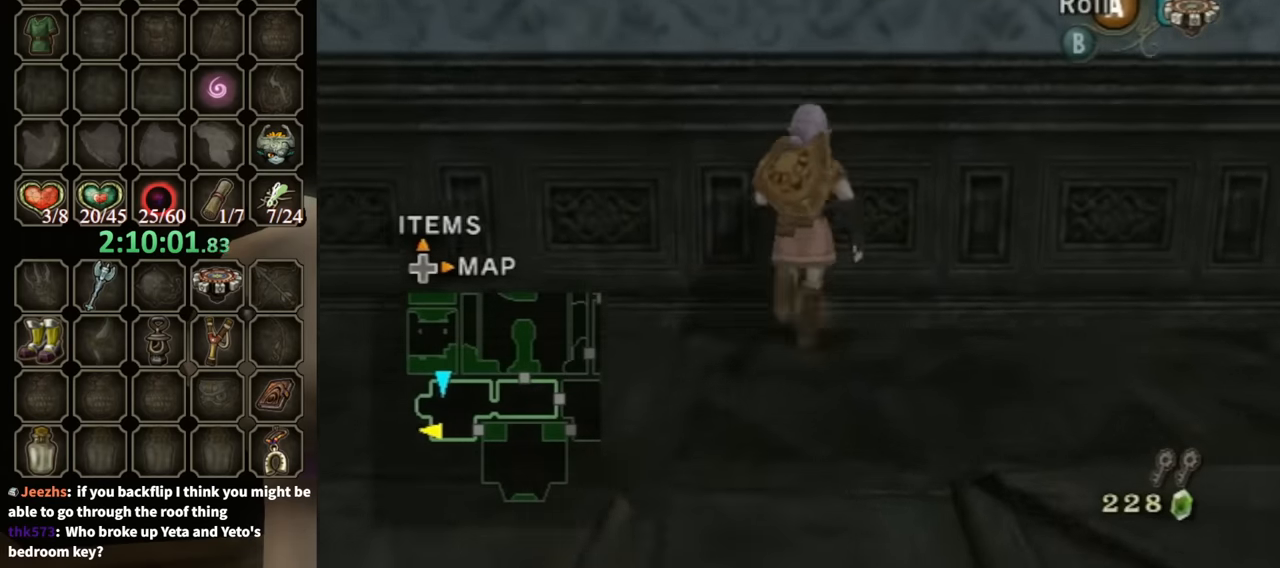
{"buttons": ["L1"], "left_stick": "center", "right_stick": "center", "events": [[333, "L1", "down"], [333, "left_stick", "center"]]}
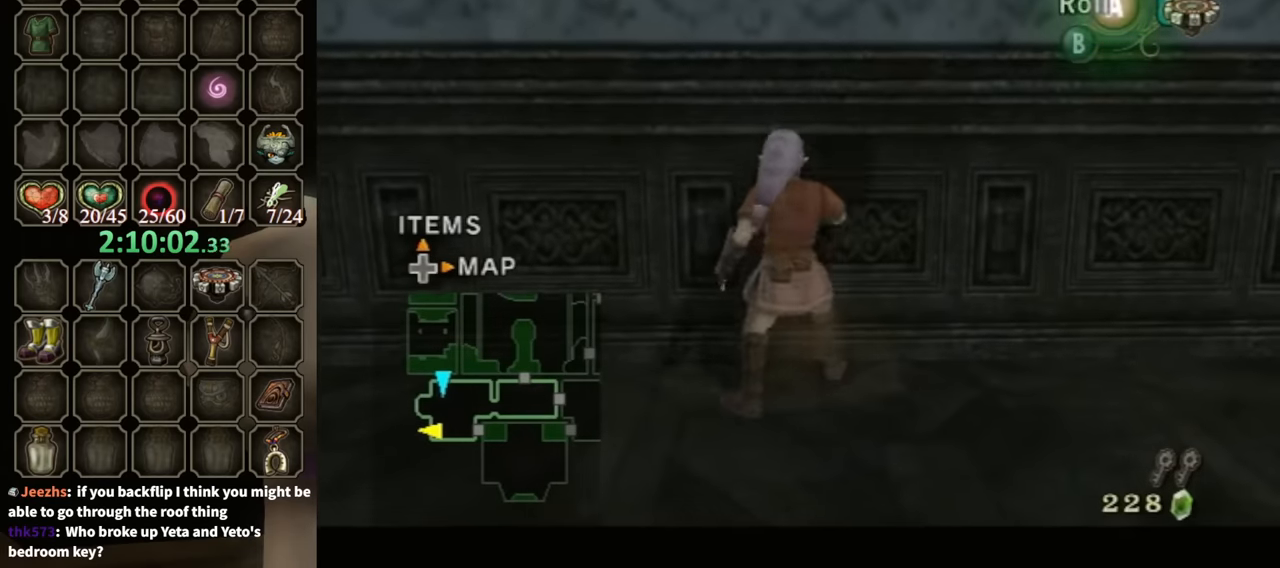
{"buttons": ["A", "L1"], "left_stick": "down", "right_stick": "center", "events": [[100, "left_stick", "down"], [133, "A", "down"], [200, "A", "up"], [233, "A", "down"], [300, "A", "up"], [366, "A", "down"], [400, "A", "up"], [466, "A", "down"]]}
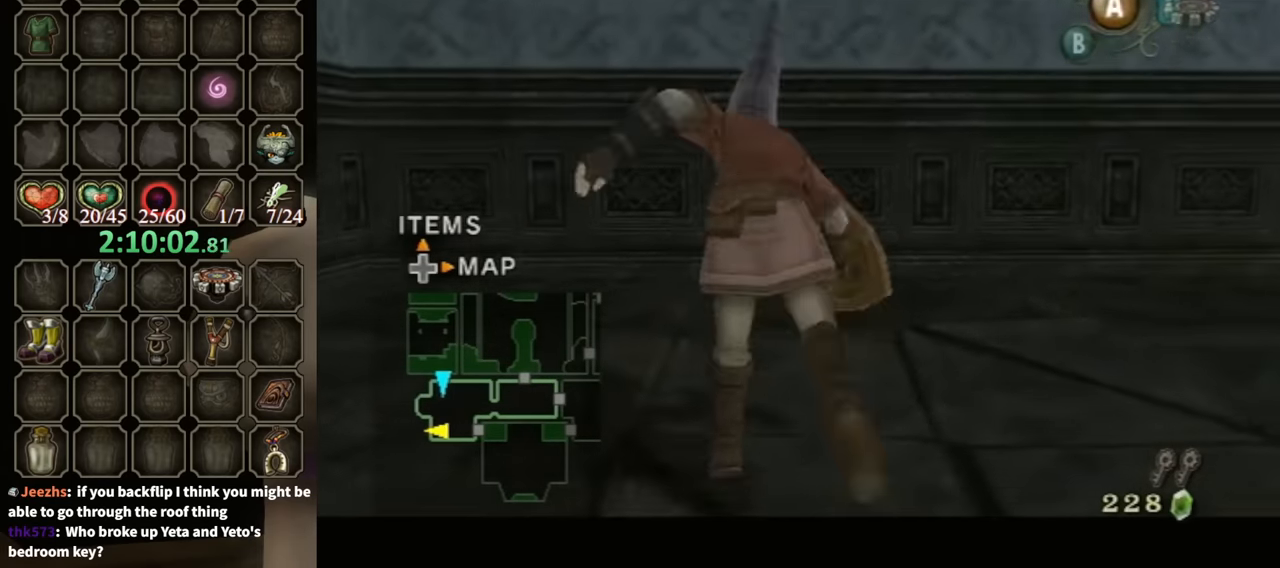
{"buttons": ["L1"], "left_stick": "down", "right_stick": "center", "events": [[33, "A", "up"], [100, "A", "down"], [133, "A", "up"], [200, "A", "down"], [233, "A", "up"], [300, "A", "down"], [366, "A", "up"]]}
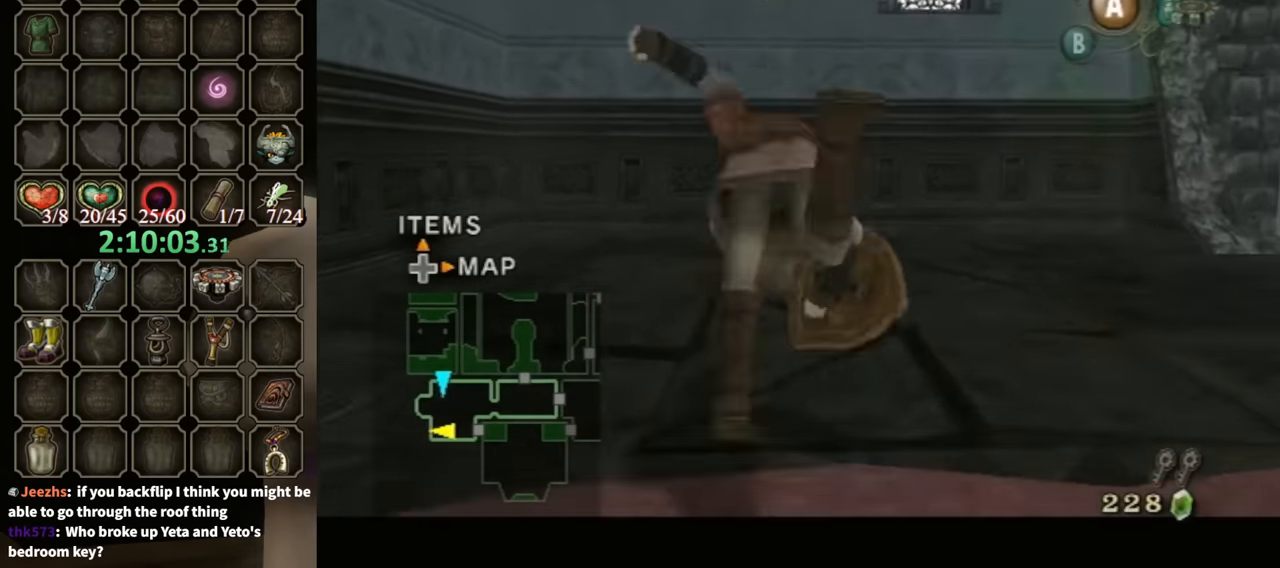
{"buttons": [], "left_stick": "up", "right_stick": "center", "events": [[300, "left_stick", "up-right"], [366, "left_stick", "up"], [400, "L1", "up"]]}
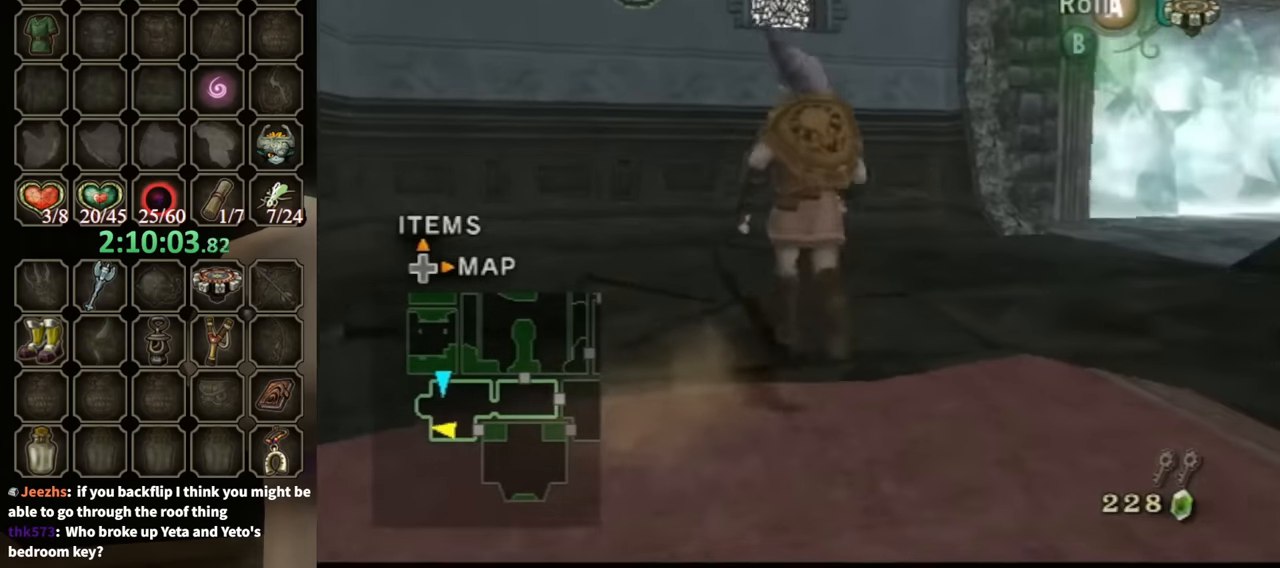
{"buttons": [], "left_stick": "up", "right_stick": "center", "events": [[300, "A", "down"], [366, "A", "up"]]}
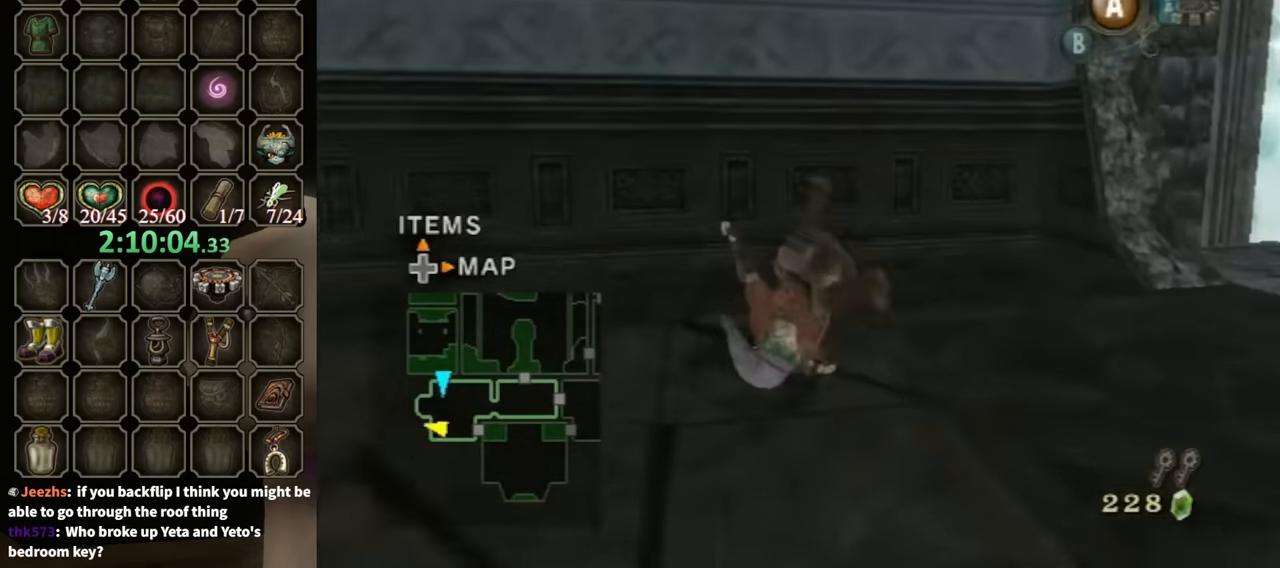
{"buttons": [], "left_stick": "up-right", "right_stick": "center", "events": [[100, "left_stick", "up-right"], [200, "left_stick", "right"], [300, "right_stick", "left"], [433, "right_stick", "center"], [466, "left_stick", "up-right"]]}
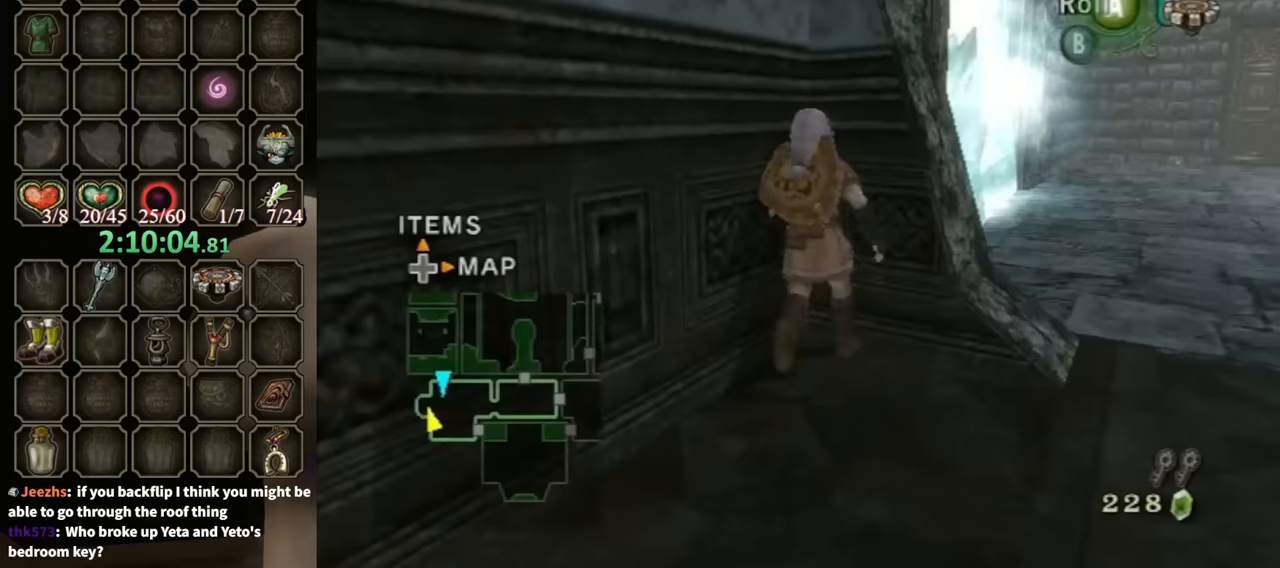
{"buttons": ["L1"], "left_stick": "center", "right_stick": "center", "events": [[33, "left_stick", "up"], [100, "left_stick", "up-left"], [233, "left_stick", "up"], [400, "left_stick", "center"], [433, "L1", "down"]]}
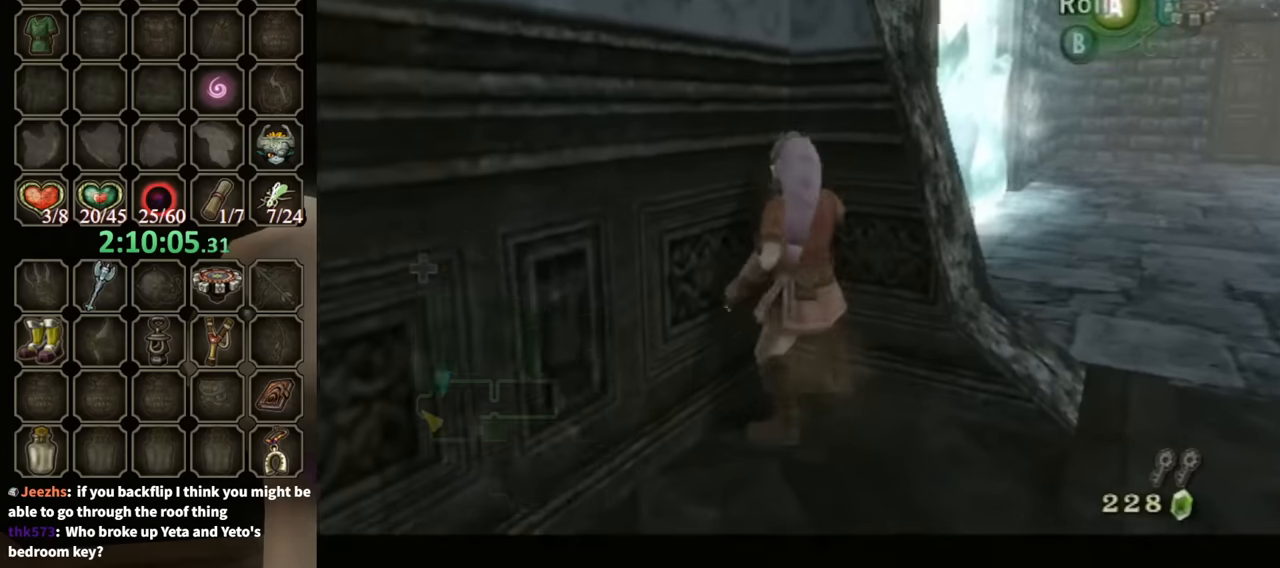
{"buttons": ["L1"], "left_stick": "down", "right_stick": "center", "events": [[200, "left_stick", "down"], [233, "A", "down"], [267, "A", "up"], [333, "A", "down"], [367, "A", "up"], [433, "A", "down"], [500, "A", "up"]]}
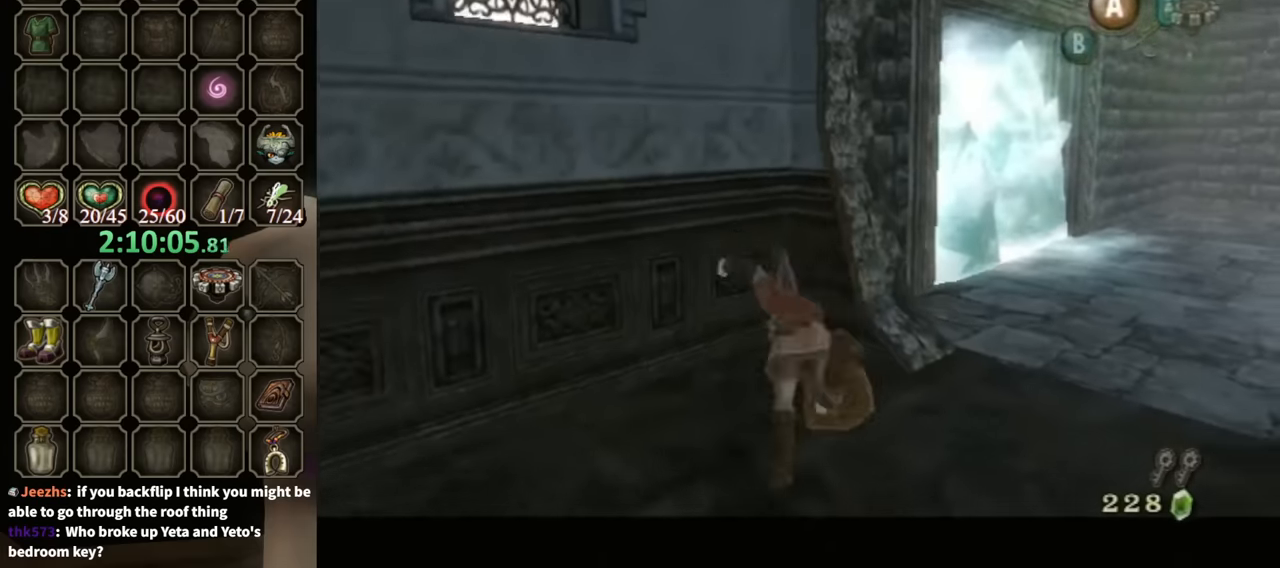
{"buttons": ["L1"], "left_stick": "down", "right_stick": "center", "events": [[67, "A", "down"], [200, "A", "up"], [267, "A", "down"], [333, "A", "up"], [367, "A", "down"], [433, "A", "up"]]}
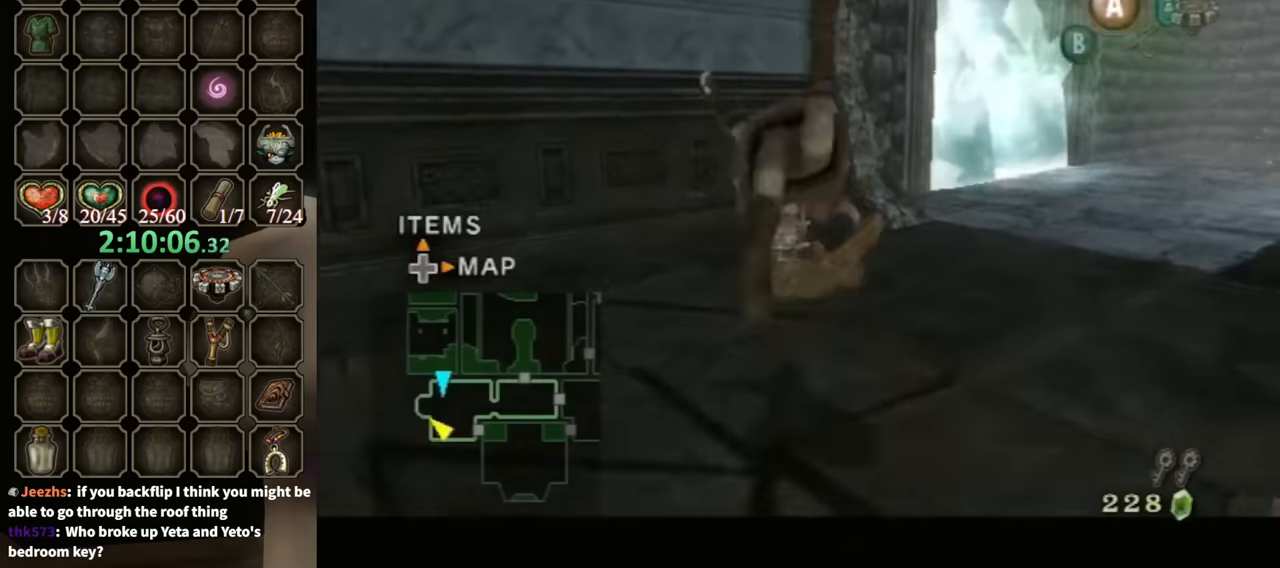
{"buttons": ["A", "L1"], "left_stick": "down", "right_stick": "center", "events": [[33, "A", "down"], [100, "A", "up"], [167, "A", "down"], [200, "A", "up"], [267, "A", "down"], [333, "A", "up"], [400, "A", "down"], [467, "A", "up"], [500, "A", "down"]]}
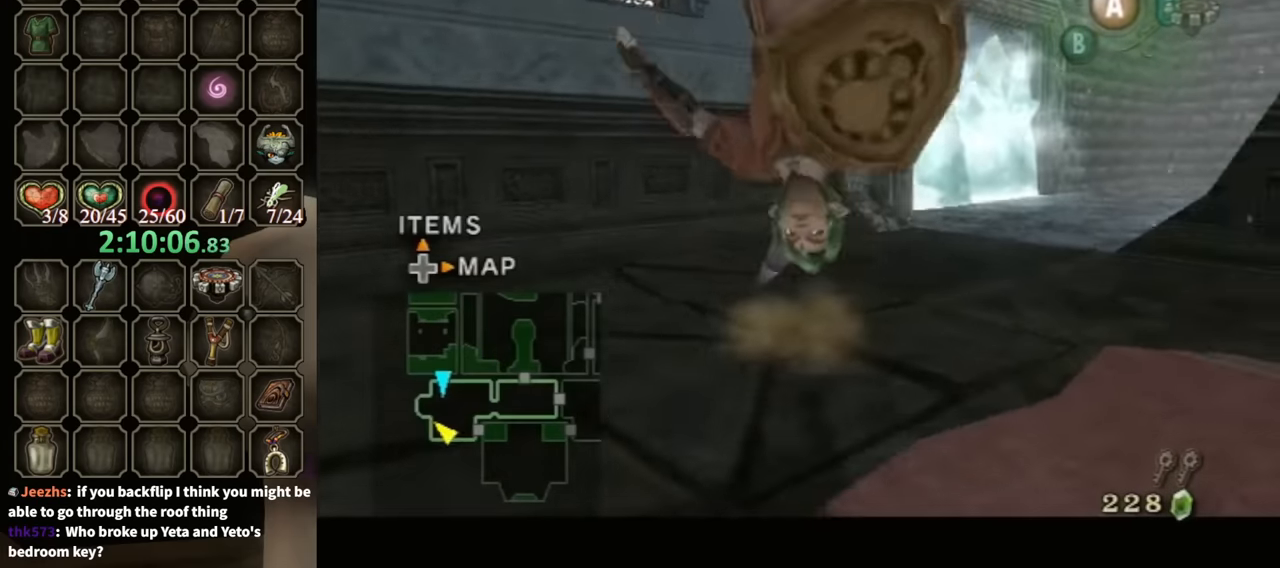
{"buttons": ["L1"], "left_stick": "center", "right_stick": "center", "events": [[67, "A", "up"], [133, "A", "down"], [200, "A", "up"], [500, "left_stick", "center"]]}
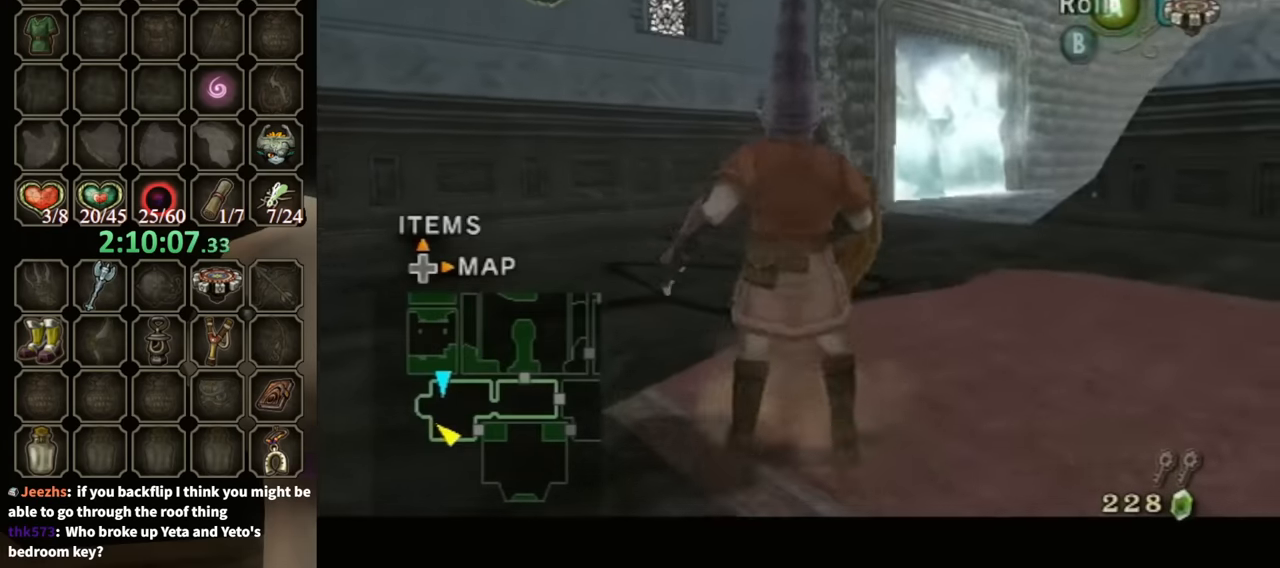
{"buttons": [], "left_stick": "up", "right_stick": "center", "events": [[33, "left_stick", "up-left"], [300, "L1", "up"], [300, "left_stick", "up"]]}
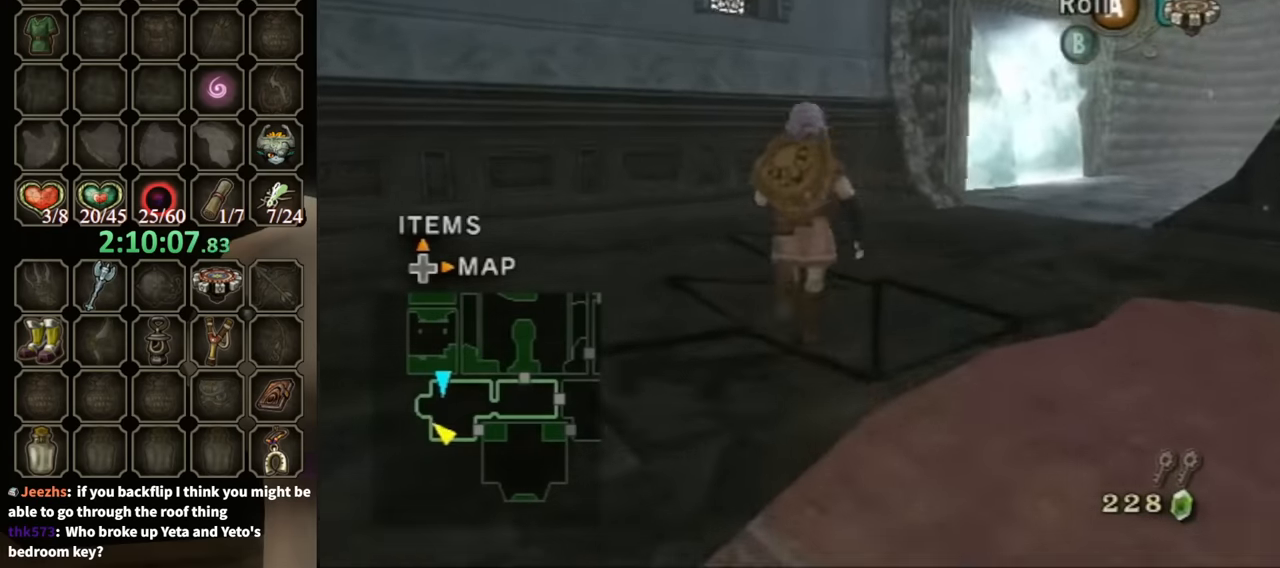
{"buttons": [], "left_stick": "up-left", "right_stick": "right", "events": [[33, "left_stick", "up-right"], [300, "left_stick", "up-left"], [333, "right_stick", "right"]]}
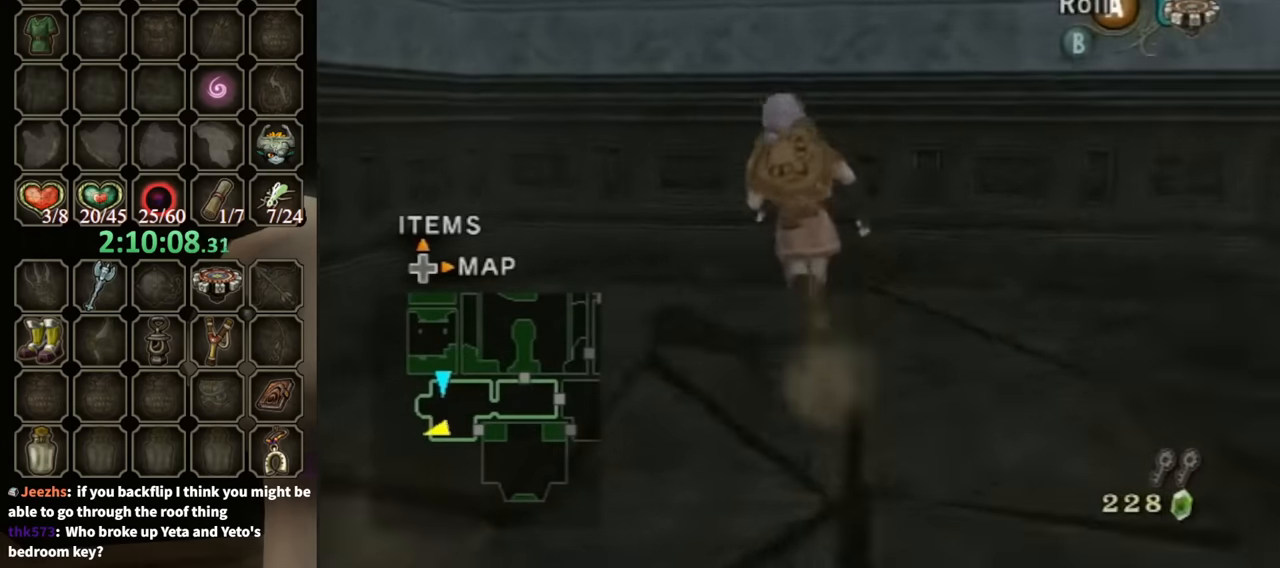
{"buttons": [], "left_stick": "up-left", "right_stick": "right", "events": [[100, "left_stick", "up"], [200, "left_stick", "up-right"], [500, "left_stick", "up-left"]]}
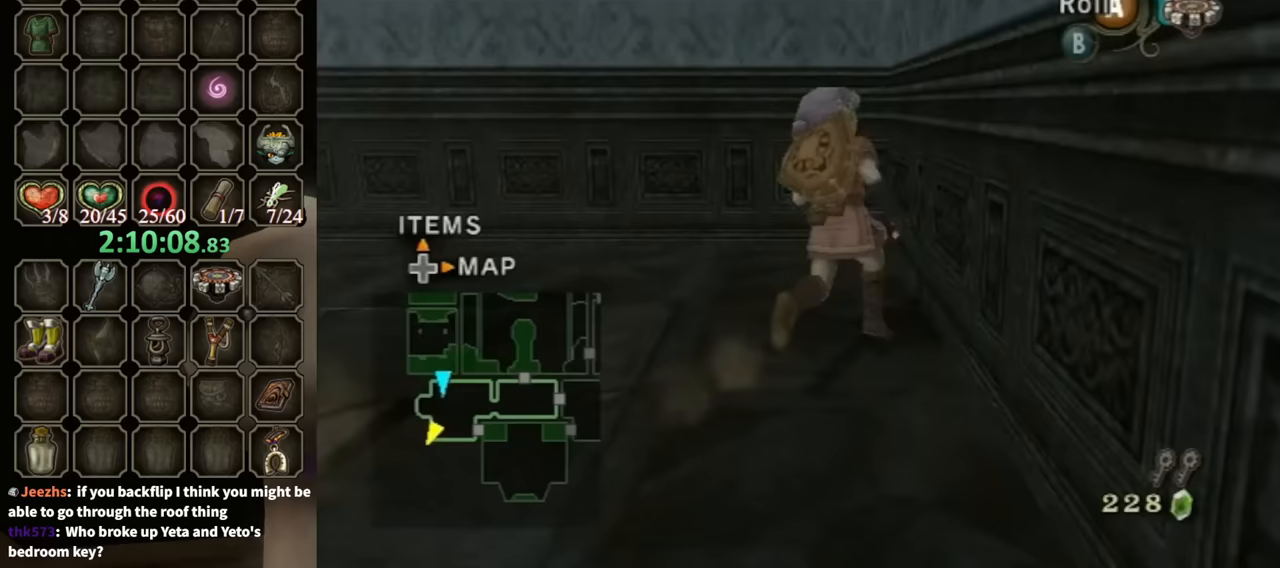
{"buttons": ["L1"], "left_stick": "down", "right_stick": "center", "events": [[33, "right_stick", "center"], [167, "left_stick", "center"], [233, "L1", "down"], [433, "left_stick", "down"]]}
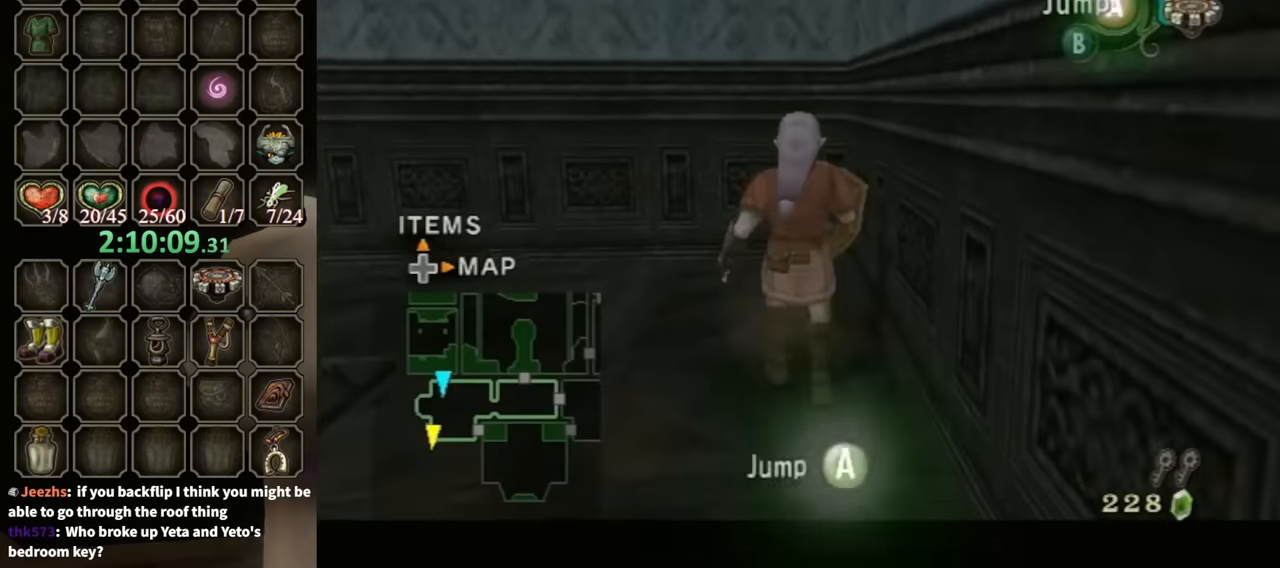
{"buttons": ["A", "L1"], "left_stick": "left", "right_stick": "center", "events": [[233, "left_stick", "down-right"], [367, "left_stick", "center"], [467, "left_stick", "left"], [500, "A", "down"]]}
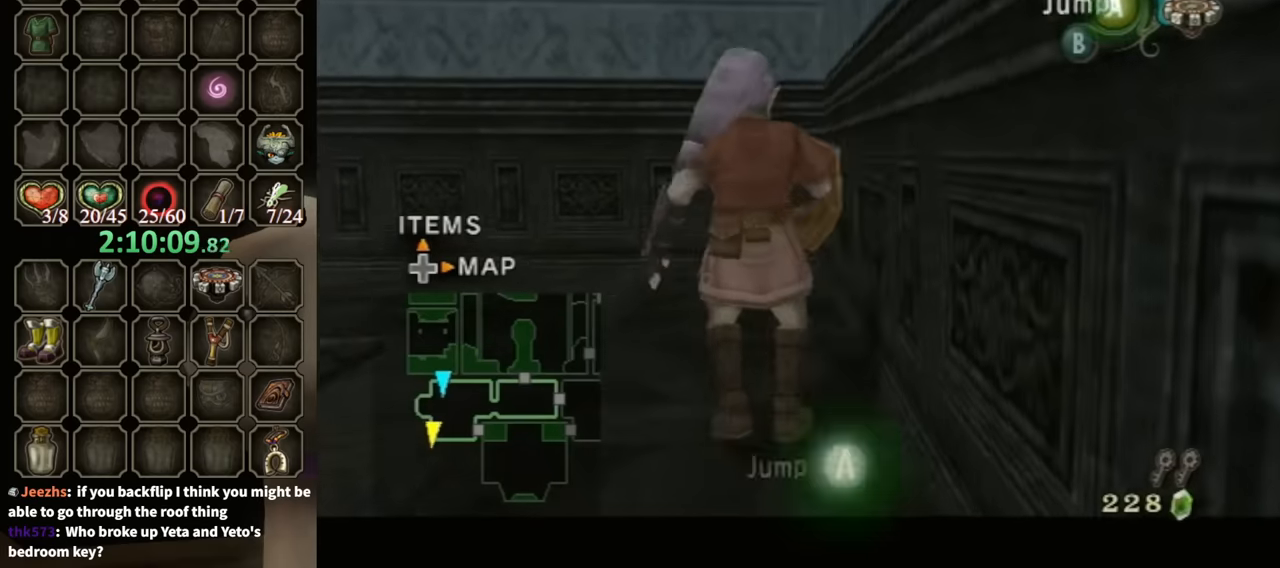
{"buttons": ["L1"], "left_stick": "left", "right_stick": "center", "events": [[100, "A", "up"], [333, "A", "down"], [400, "A", "up"]]}
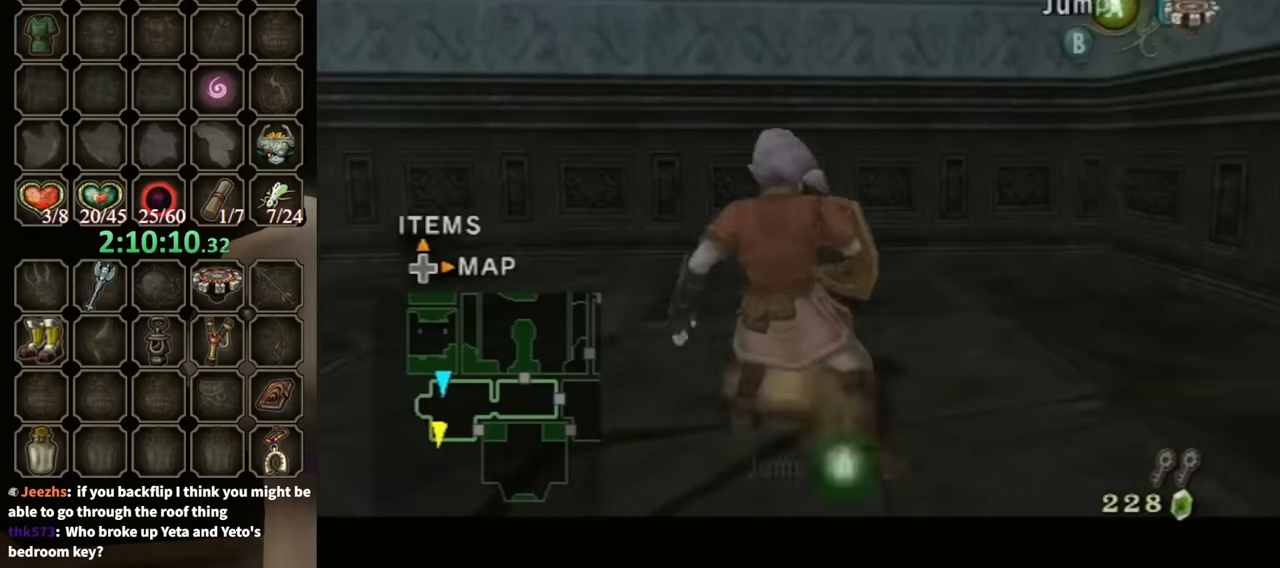
{"buttons": ["L1"], "left_stick": "left", "right_stick": "center", "events": [[33, "A", "down"], [100, "A", "up"], [167, "A", "down"], [200, "A", "up"]]}
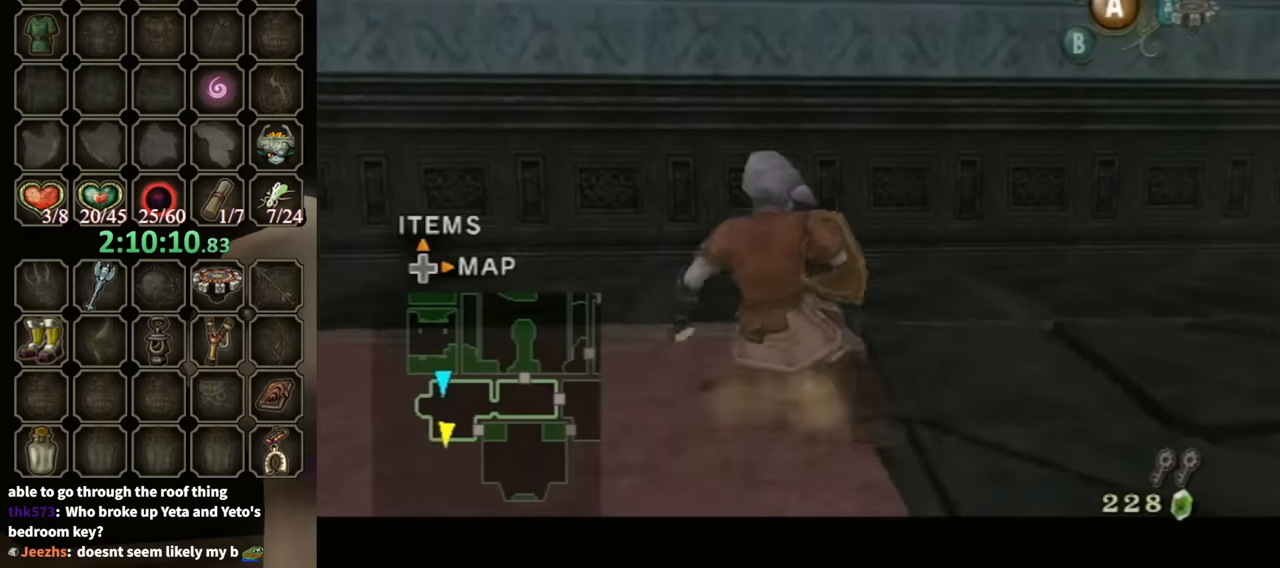
{"buttons": [], "left_stick": "up-right", "right_stick": "center", "events": [[67, "left_stick", "right"], [467, "L1", "up"], [467, "left_stick", "up-right"]]}
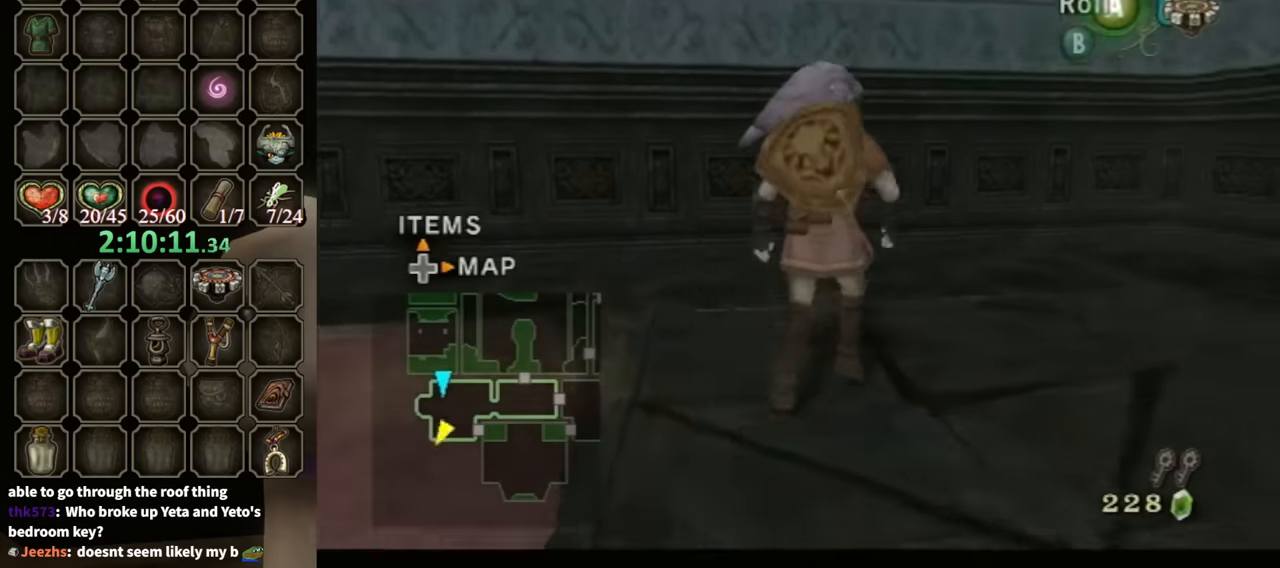
{"buttons": [], "left_stick": "up", "right_stick": "center", "events": [[400, "left_stick", "up"]]}
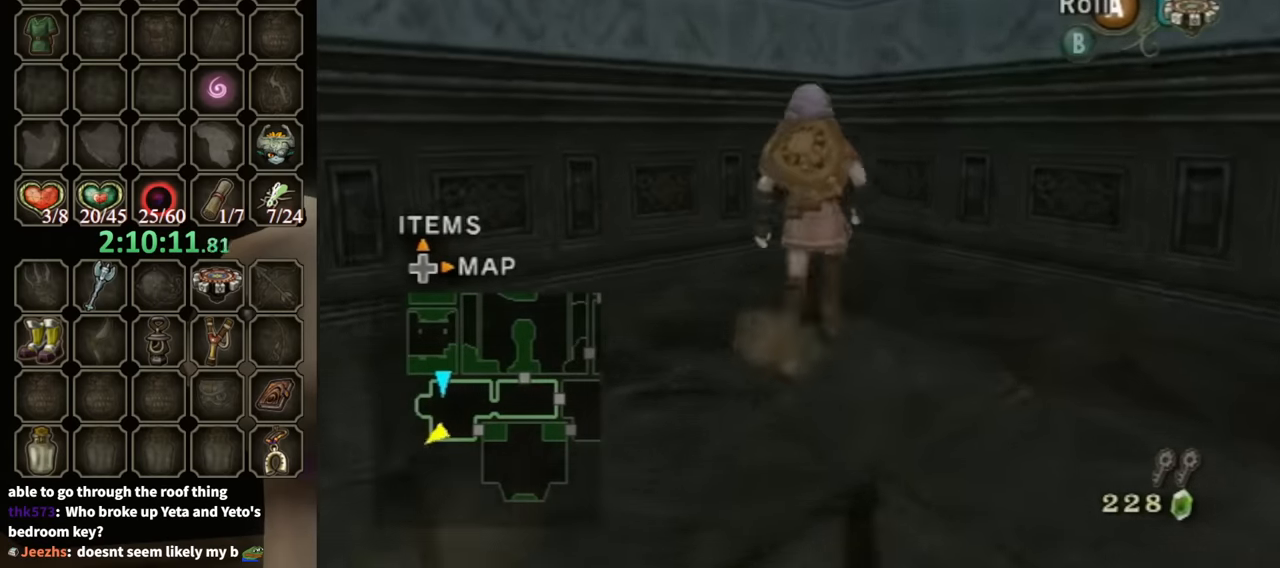
{"buttons": [], "left_stick": "up-right", "right_stick": "center", "events": [[133, "right_stick", "right"], [333, "left_stick", "up-right"], [400, "right_stick", "center"]]}
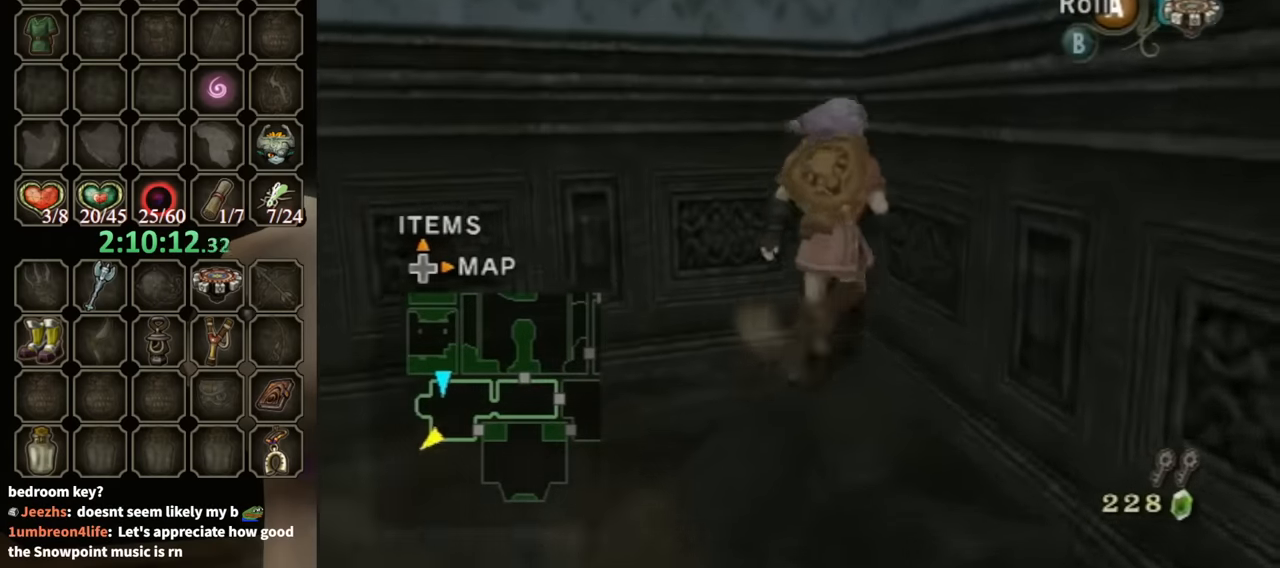
{"buttons": [], "left_stick": "center", "right_stick": "right", "events": [[200, "left_stick", "up-left"], [233, "right_stick", "right"], [433, "left_stick", "center"], [433, "right_stick", "center"], [500, "right_stick", "right"]]}
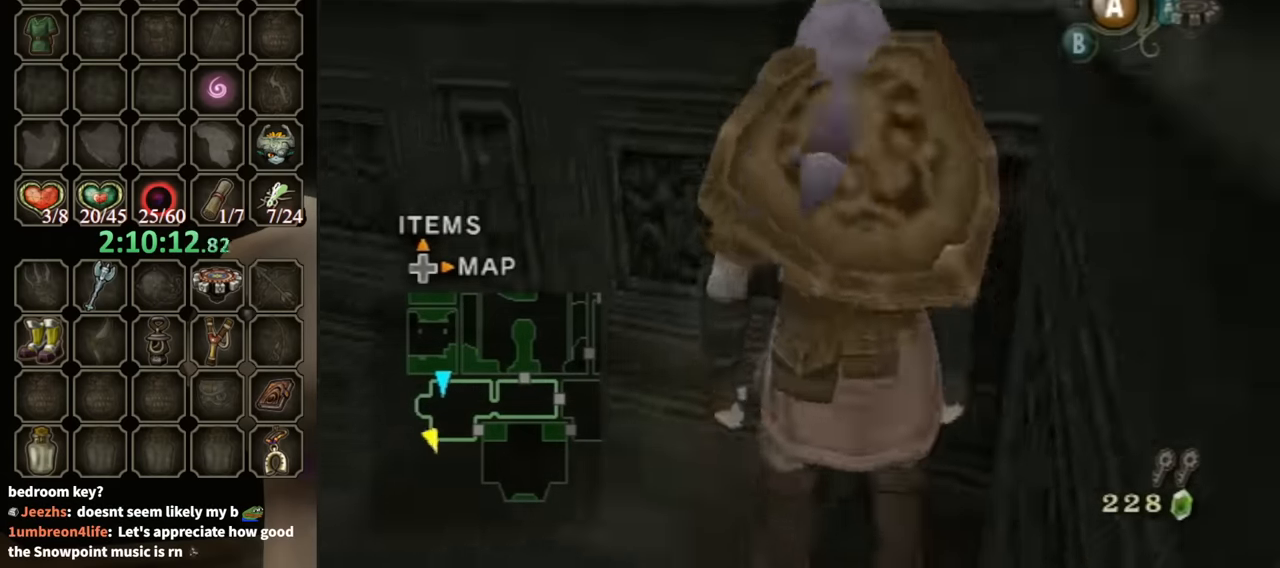
{"buttons": ["L1"], "left_stick": "center", "right_stick": "center", "events": [[167, "left_stick", "up"], [200, "right_stick", "center"], [367, "left_stick", "center"], [500, "L1", "down"]]}
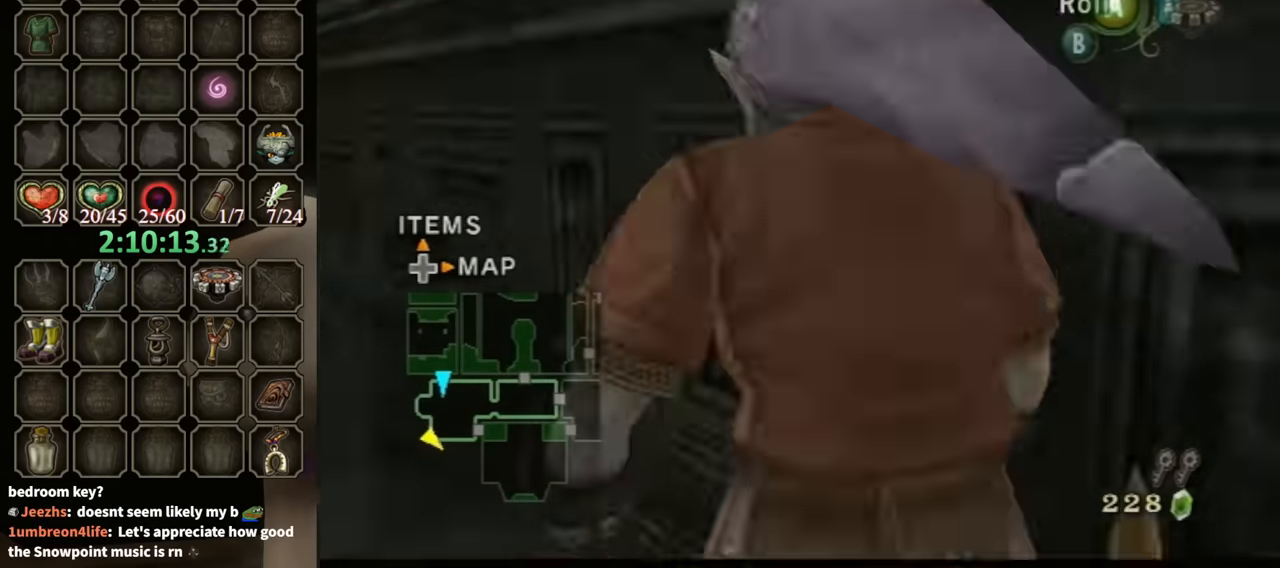
{"buttons": ["L1"], "left_stick": "center", "right_stick": "center", "events": [[167, "left_stick", "left"], [200, "A", "down"], [267, "A", "up"], [333, "left_stick", "center"]]}
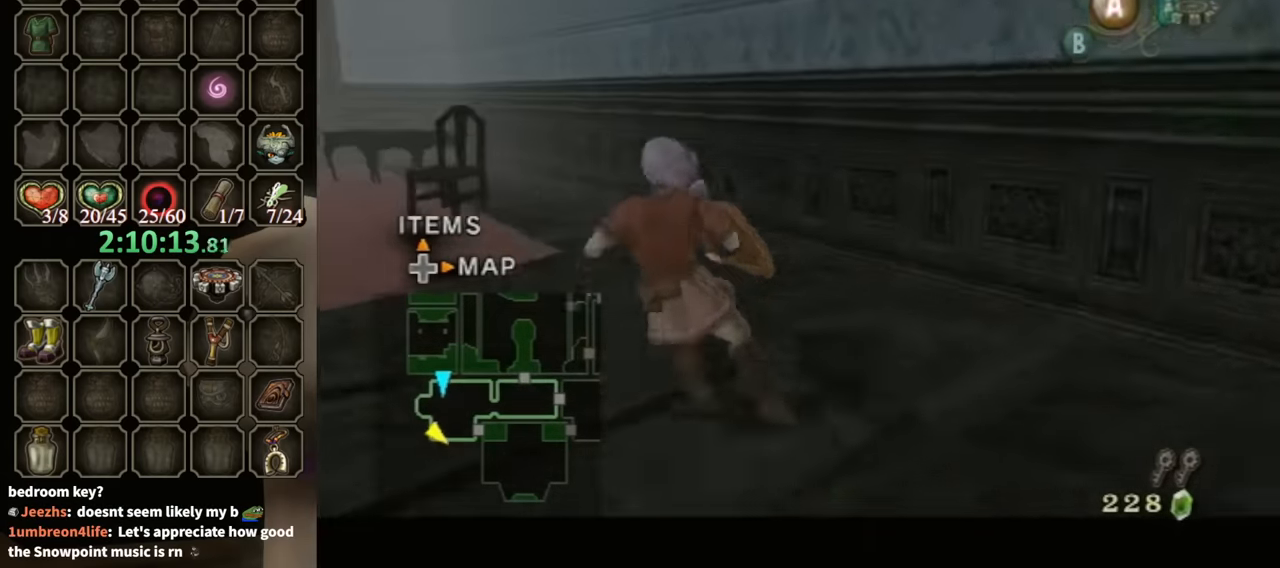
{"buttons": ["L1"], "left_stick": "center", "right_stick": "center", "events": [[267, "left_stick", "left"], [300, "A", "down"], [333, "A", "up"], [367, "A", "down"], [367, "left_stick", "center"], [433, "A", "up"]]}